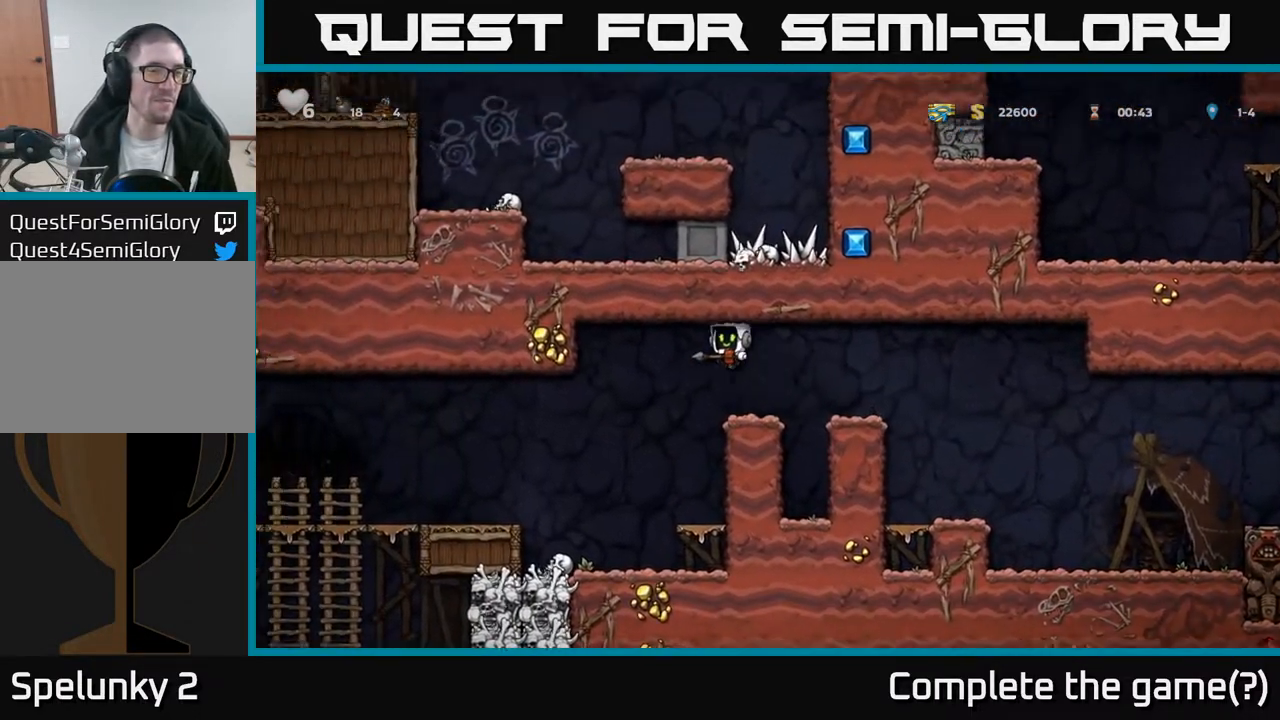
Gameplay with a controller (Xbox layout); each line is a JSON object with the inputs held at the frame after it. "events" lists button and stick changes between this image and that frame as [ms after this image, input, new state], when the widget could be followed in between.
{"buttons": ["A", "DPAD_LEFT"], "left_stick": "center", "right_stick": "center", "events": [[483, "A", "down"]]}
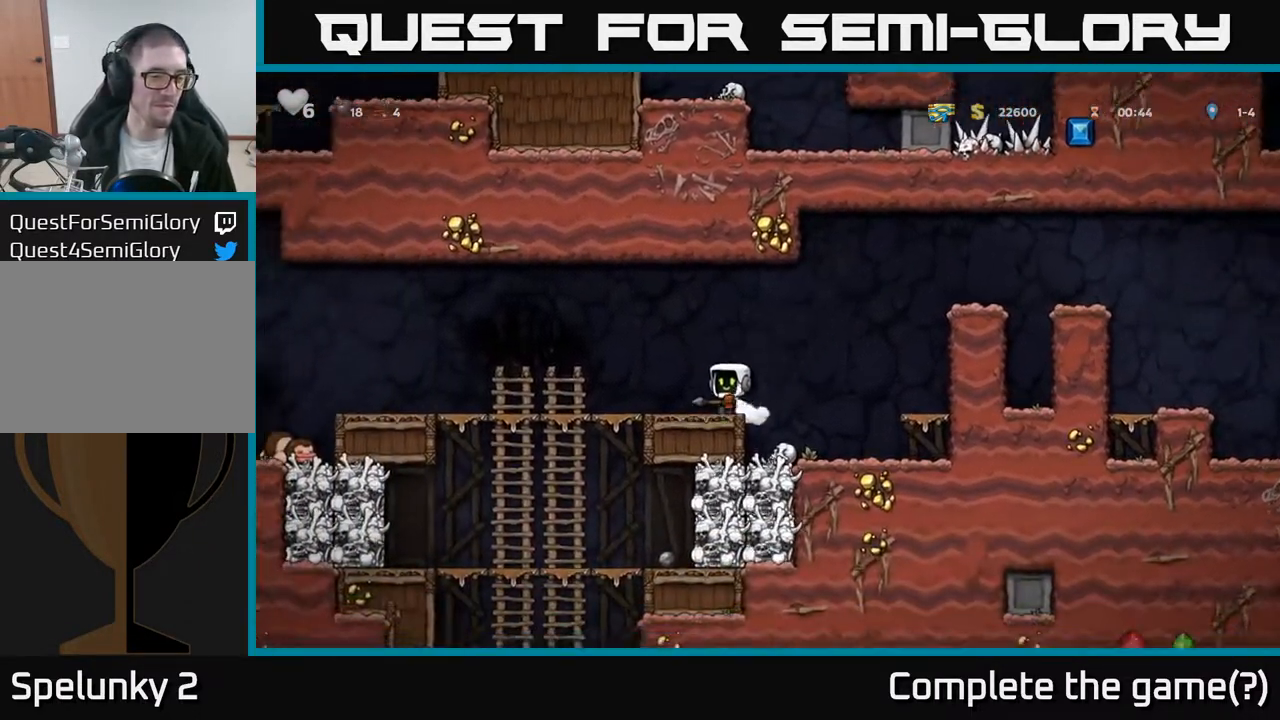
{"buttons": ["A", "DPAD_DOWN"], "left_stick": "center", "right_stick": "center", "events": [[133, "A", "up"], [350, "DPAD_LEFT", "up"], [367, "DPAD_DOWN", "down"], [483, "A", "down"]]}
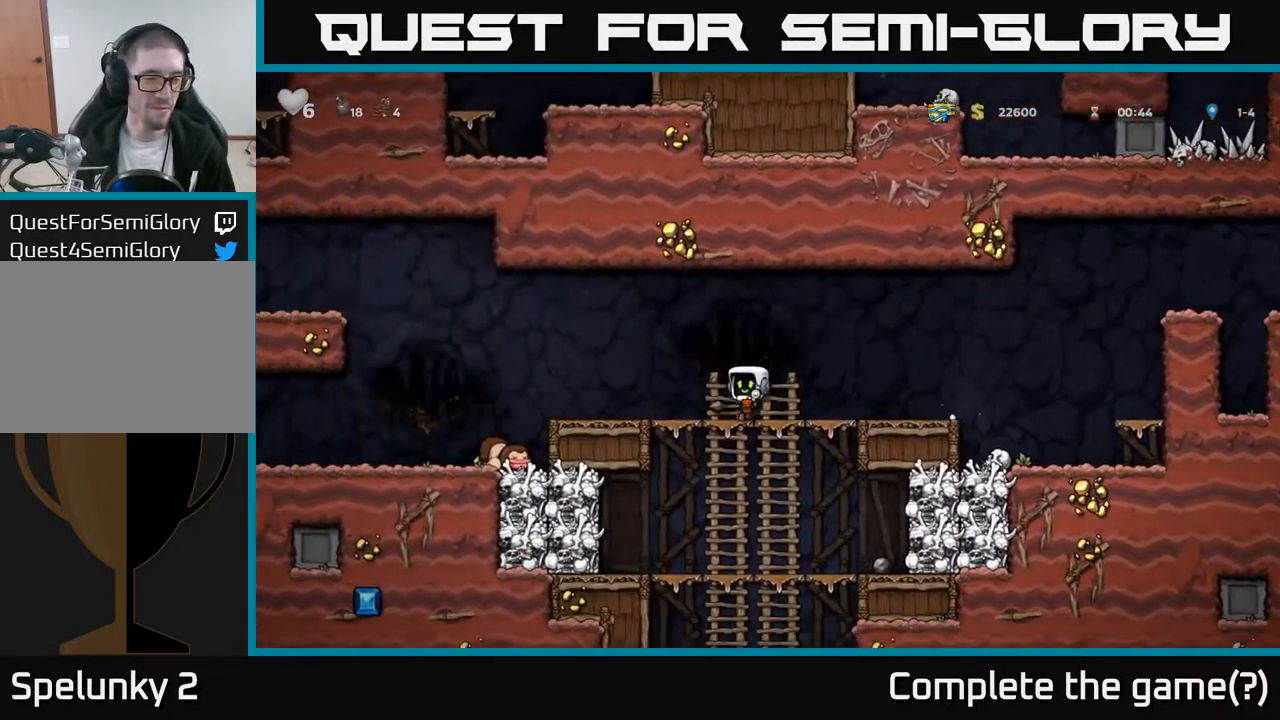
{"buttons": ["A", "DPAD_DOWN"], "left_stick": "center", "right_stick": "center", "events": [[150, "A", "up"], [233, "DPAD_DOWN", "up"], [317, "DPAD_UP", "down"], [433, "DPAD_UP", "up"], [450, "DPAD_DOWN", "down"], [483, "A", "down"]]}
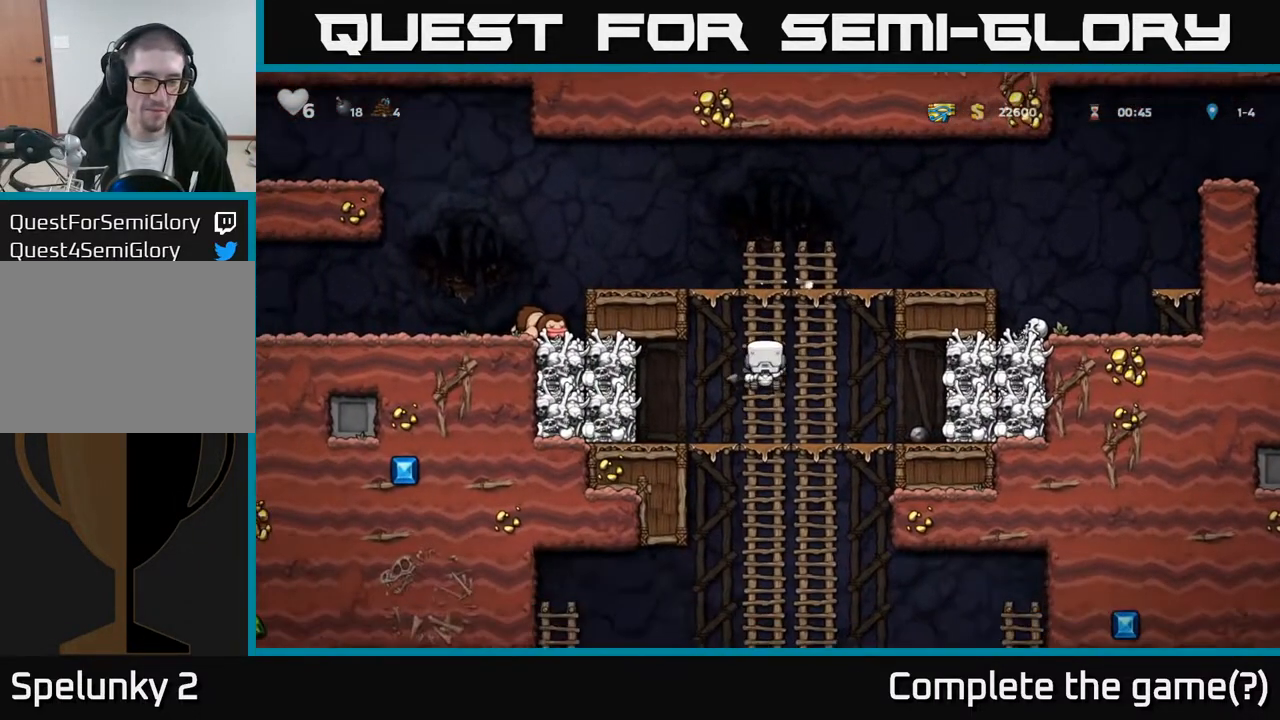
{"buttons": ["DPAD_DOWN"], "left_stick": "center", "right_stick": "center", "events": [[117, "A", "up"], [217, "DPAD_DOWN", "up"], [333, "DPAD_UP", "down"], [417, "DPAD_UP", "up"], [450, "DPAD_DOWN", "down"]]}
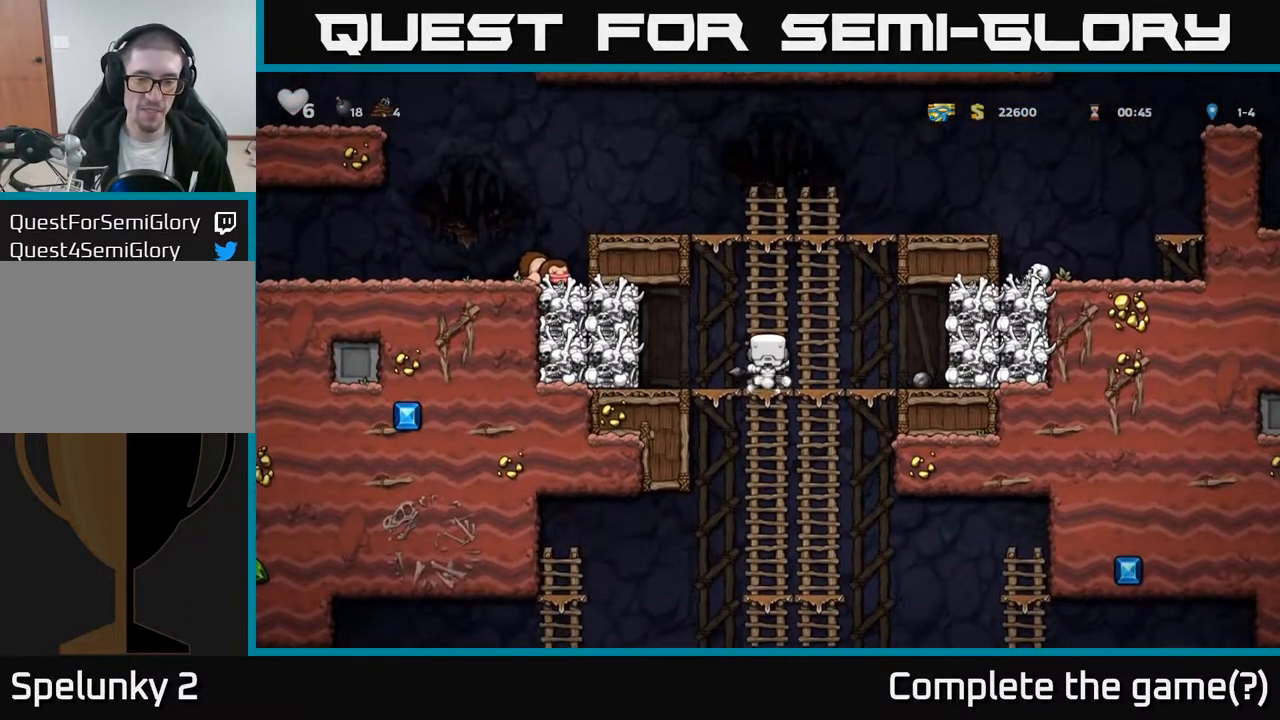
{"buttons": ["DPAD_DOWN"], "left_stick": "center", "right_stick": "center", "events": [[17, "A", "down"], [200, "A", "up"], [217, "DPAD_DOWN", "up"], [300, "DPAD_UP", "down"], [400, "DPAD_UP", "up"], [433, "DPAD_DOWN", "down"]]}
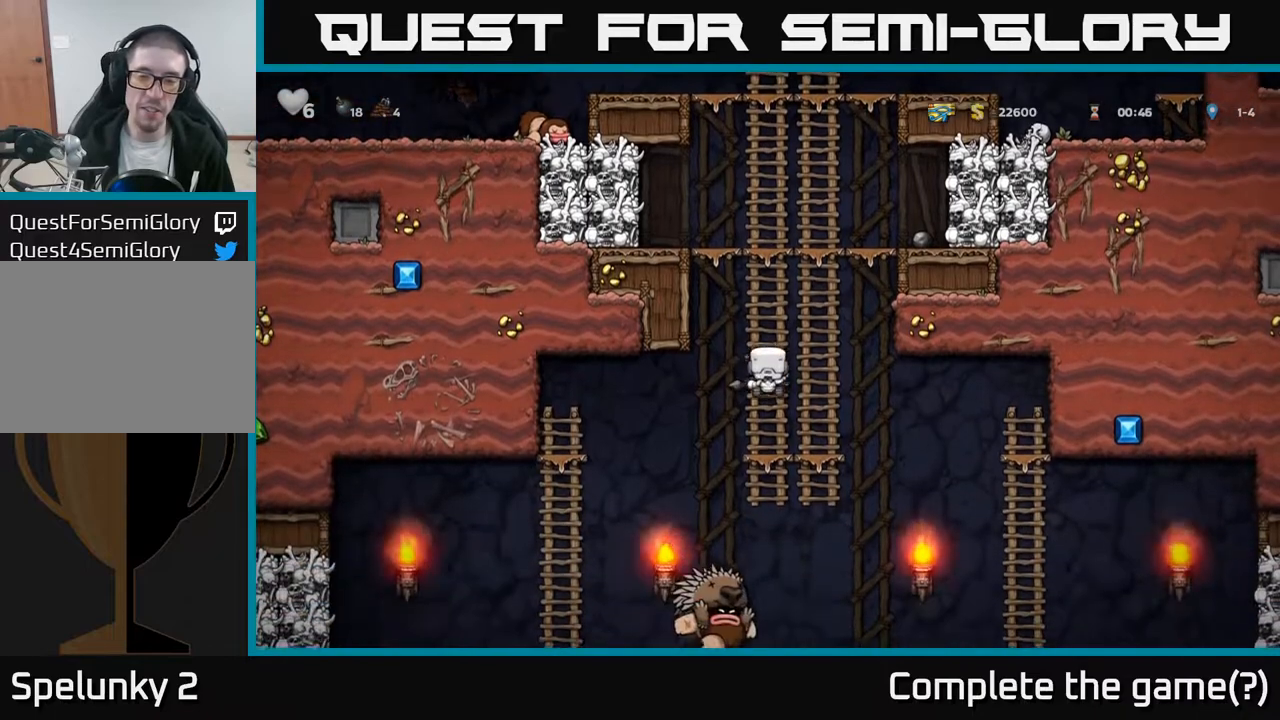
{"buttons": [], "left_stick": "center", "right_stick": "center", "events": [[17, "A", "down"], [83, "DPAD_DOWN", "up"], [150, "A", "up"], [167, "DPAD_UP", "down"], [433, "DPAD_UP", "up"]]}
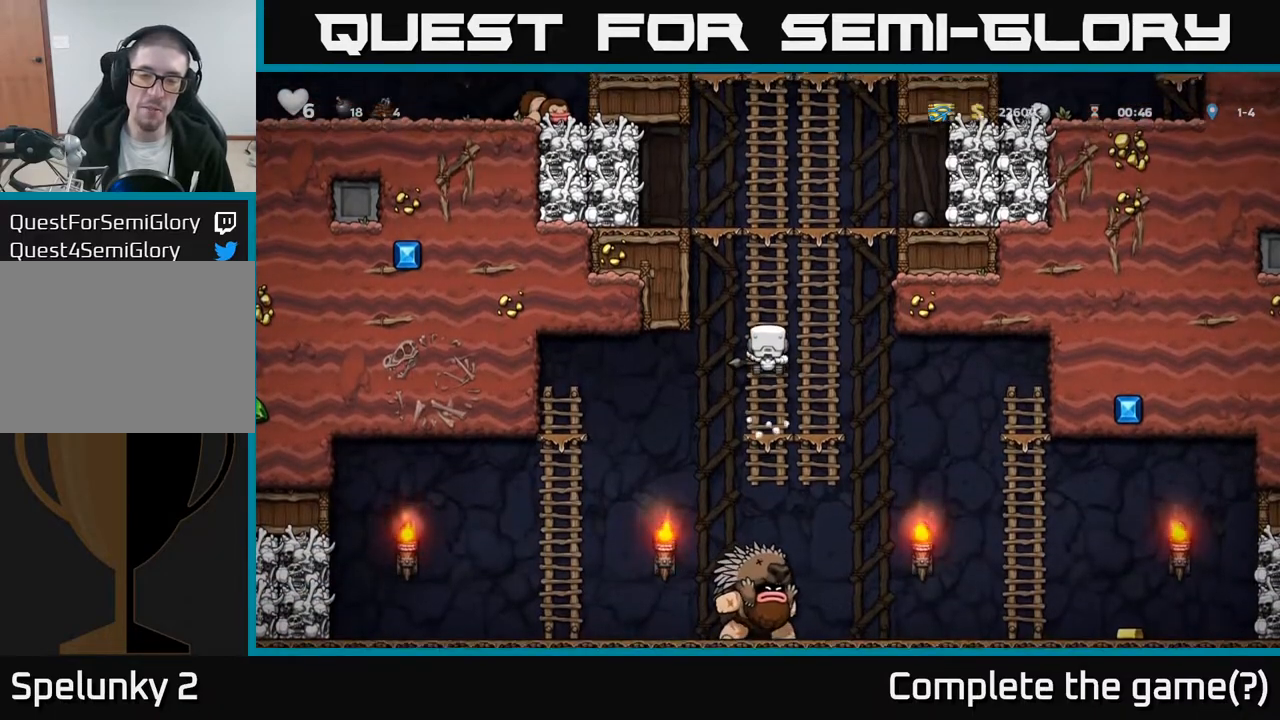
{"buttons": [], "left_stick": "center", "right_stick": "center", "events": []}
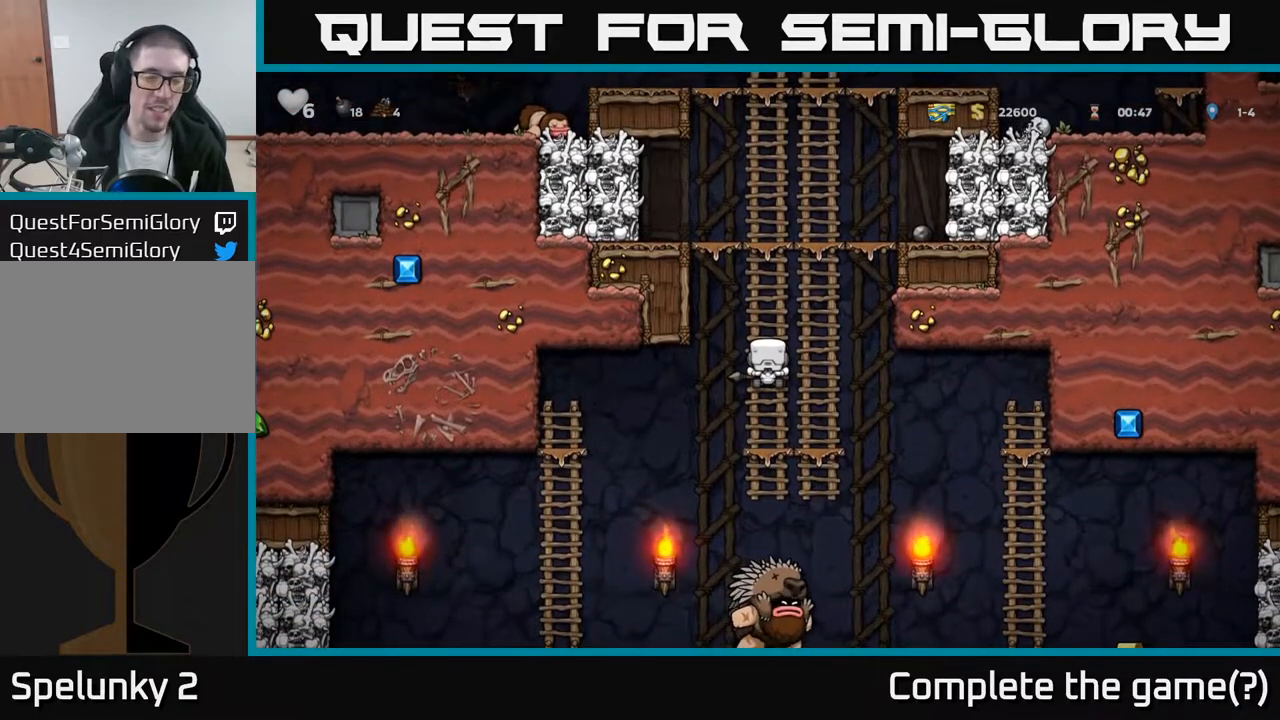
{"buttons": ["DPAD_UP"], "left_stick": "center", "right_stick": "center", "events": [[250, "A", "down"], [283, "DPAD_RIGHT", "down"], [367, "DPAD_UP", "down"], [400, "DPAD_RIGHT", "up"], [433, "A", "up"]]}
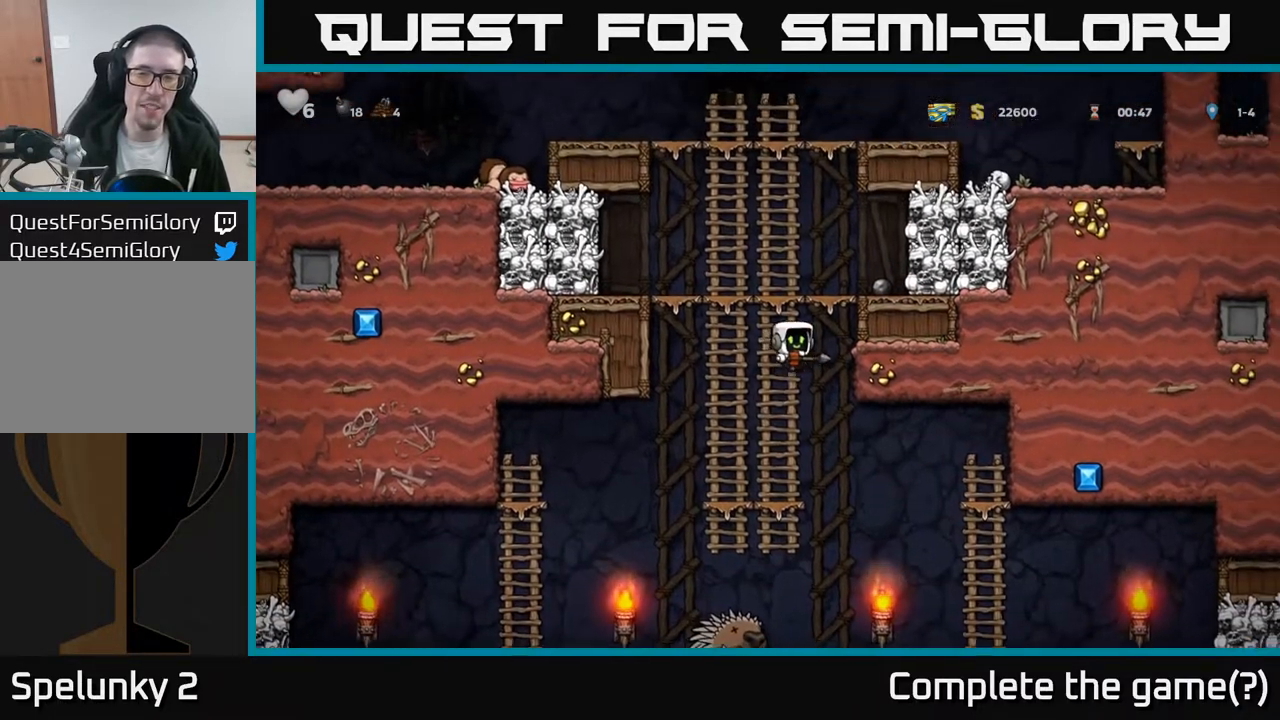
{"buttons": ["DPAD_RIGHT"], "left_stick": "center", "right_stick": "center", "events": [[267, "A", "down"], [350, "DPAD_UP", "up"], [367, "DPAD_RIGHT", "down"], [450, "A", "up"]]}
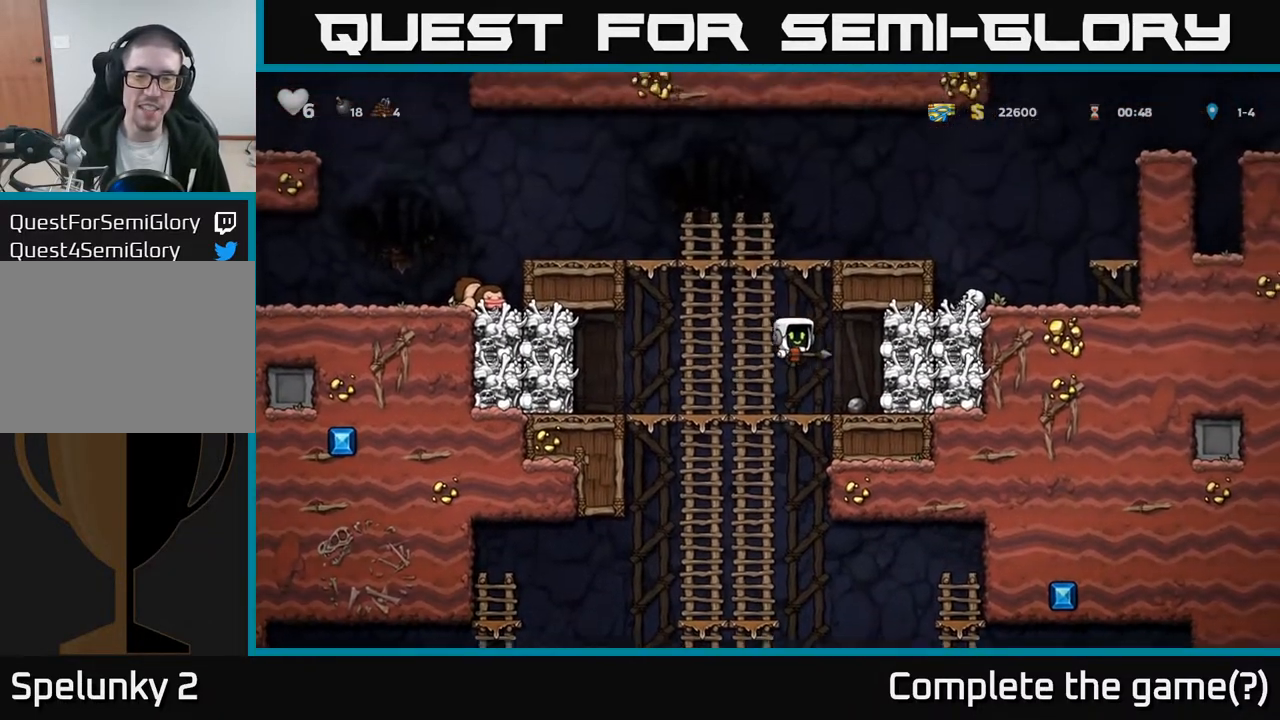
{"buttons": [], "left_stick": "center", "right_stick": "center", "events": [[33, "DPAD_RIGHT", "up"]]}
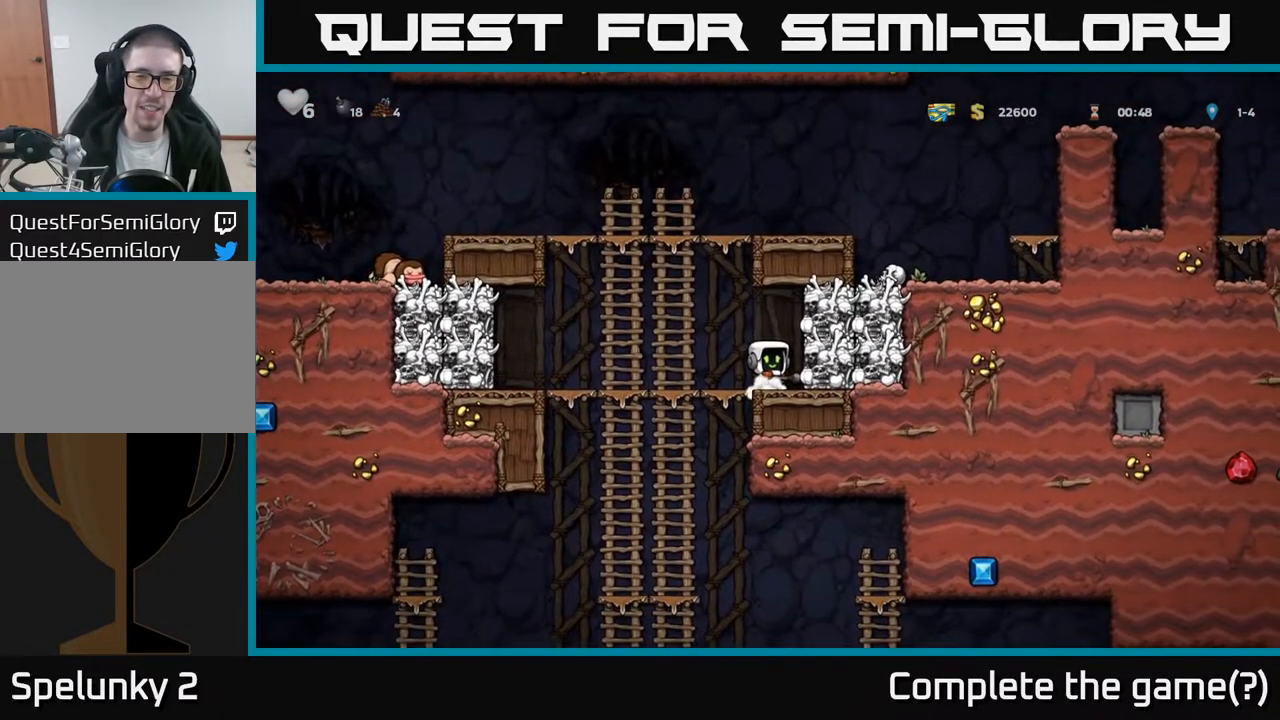
{"buttons": ["DPAD_RIGHT"], "left_stick": "center", "right_stick": "center", "events": [[417, "DPAD_RIGHT", "down"]]}
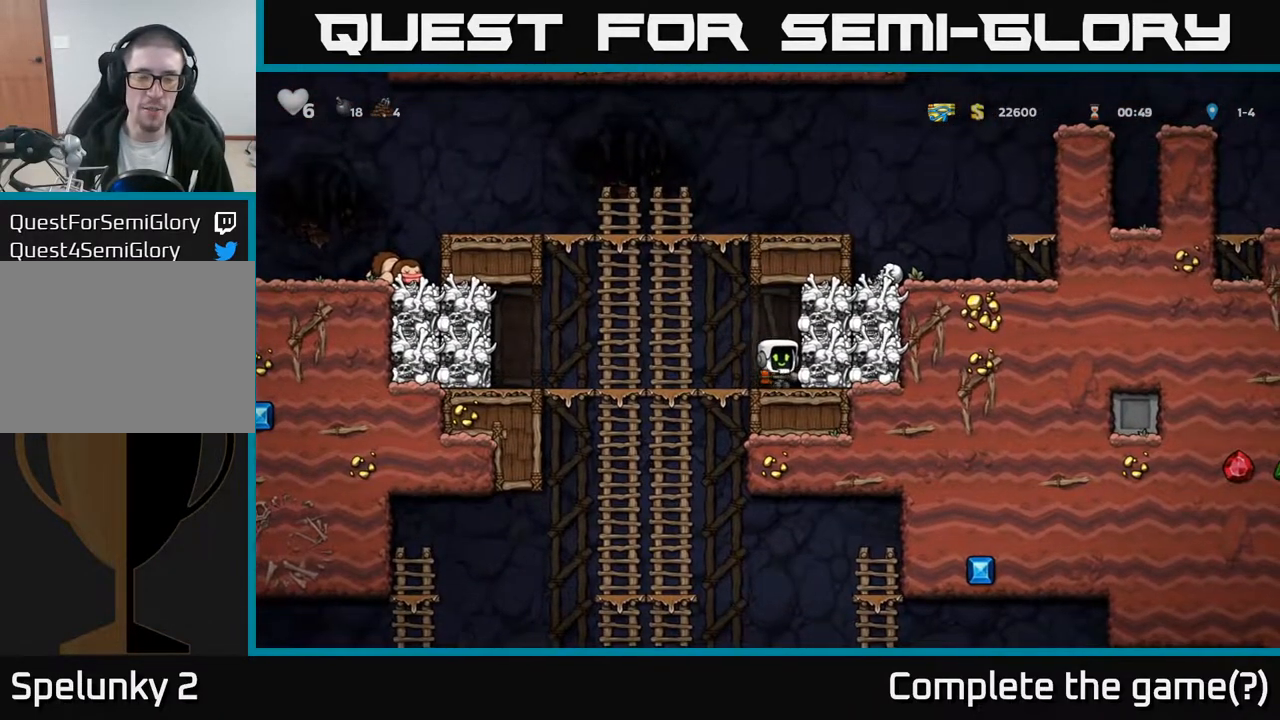
{"buttons": ["DPAD_DOWN"], "left_stick": "center", "right_stick": "center", "events": [[50, "DPAD_RIGHT", "up"], [200, "DPAD_LEFT", "down"], [450, "DPAD_LEFT", "up"], [483, "DPAD_DOWN", "down"]]}
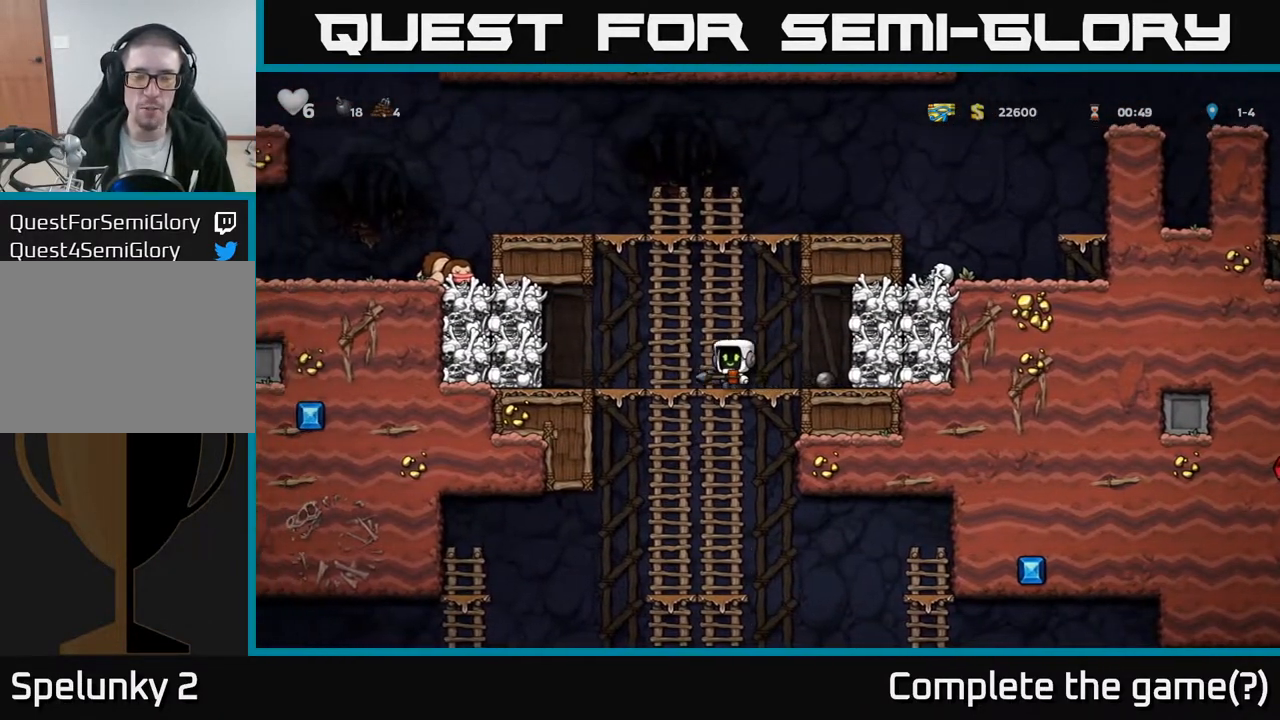
{"buttons": [], "left_stick": "center", "right_stick": "center", "events": [[100, "A", "down"], [233, "A", "up"], [233, "DPAD_DOWN", "up"], [317, "DPAD_UP", "down"], [467, "DPAD_UP", "up"]]}
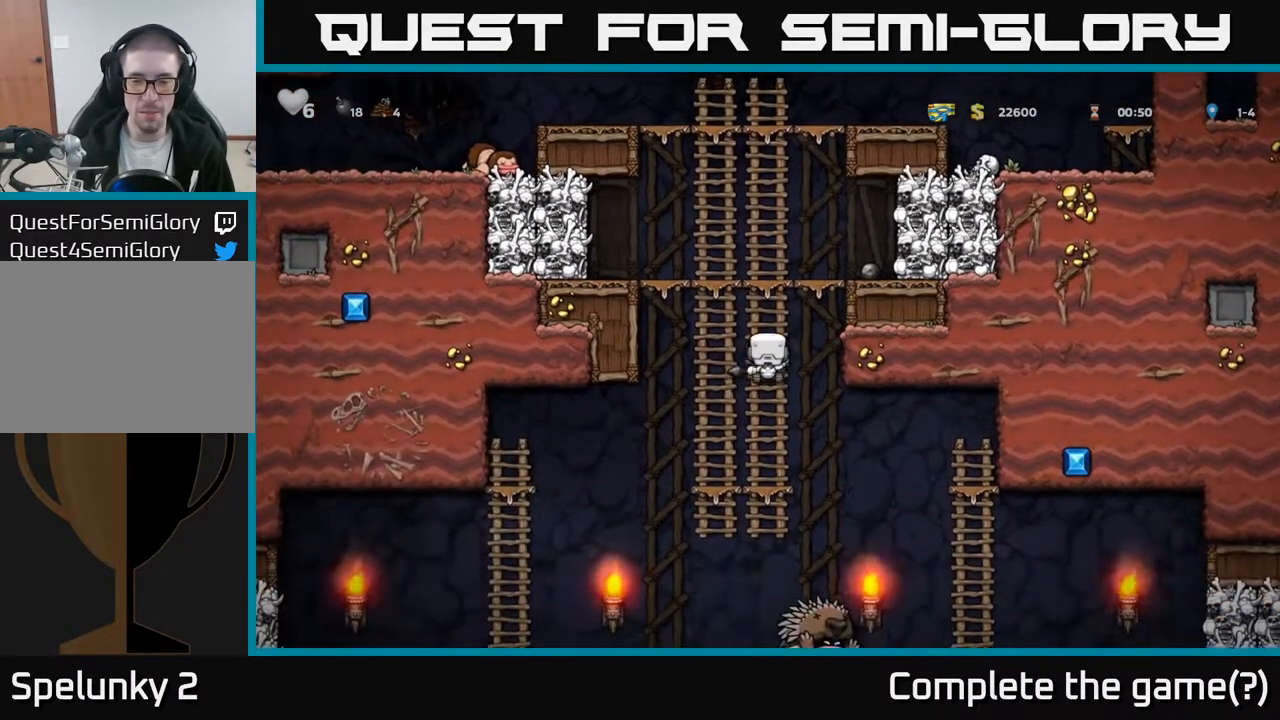
{"buttons": ["DPAD_DOWN"], "left_stick": "center", "right_stick": "center", "events": [[183, "DPAD_DOWN", "down"], [317, "A", "down"], [467, "A", "up"]]}
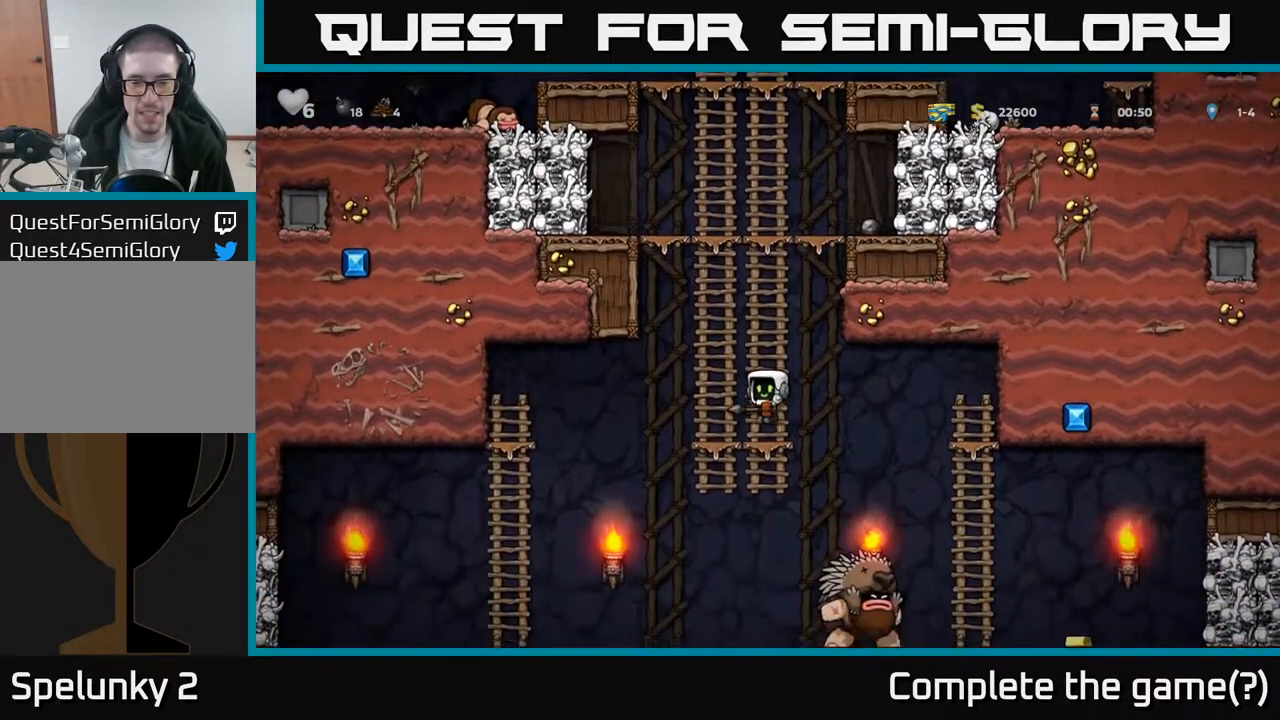
{"buttons": ["DPAD_RIGHT"], "left_stick": "center", "right_stick": "center", "events": [[33, "A", "down"], [200, "A", "up"], [283, "DPAD_DOWN", "up"], [450, "DPAD_RIGHT", "down"]]}
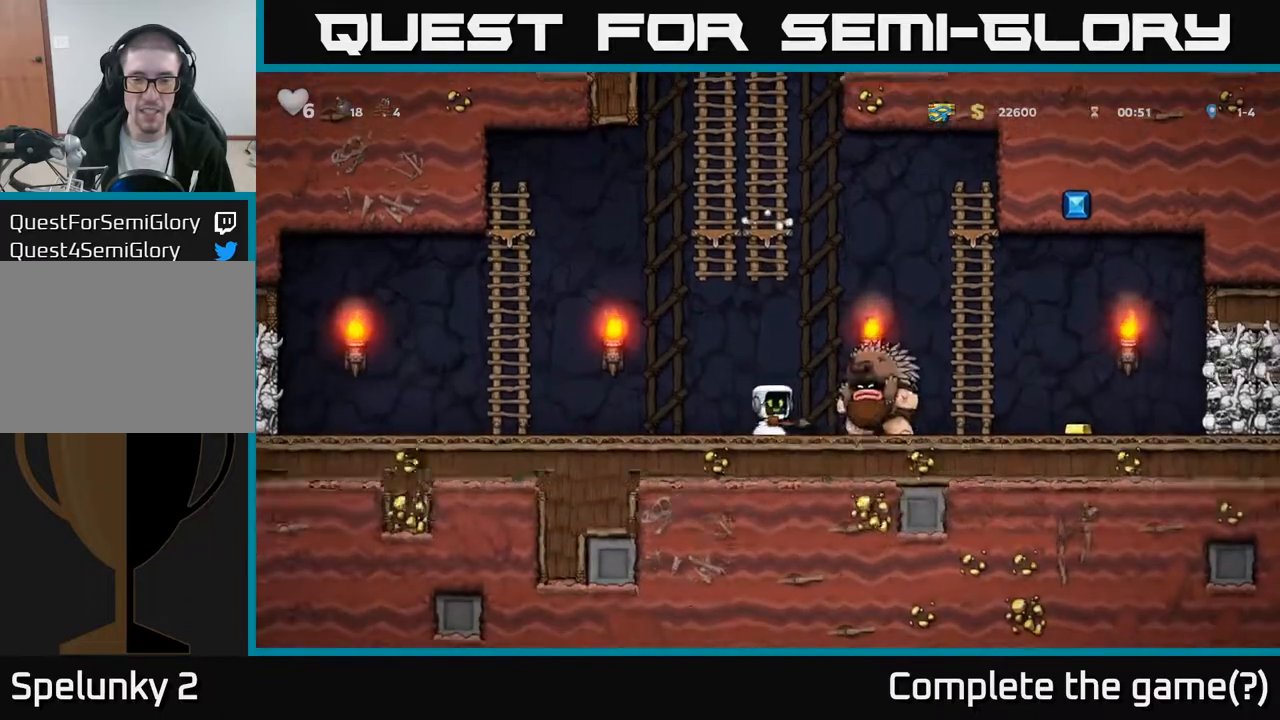
{"buttons": ["DPAD_LEFT"], "left_stick": "center", "right_stick": "center", "events": [[17, "X", "down"], [67, "DPAD_RIGHT", "up"], [100, "DPAD_LEFT", "down"], [100, "X", "up"]]}
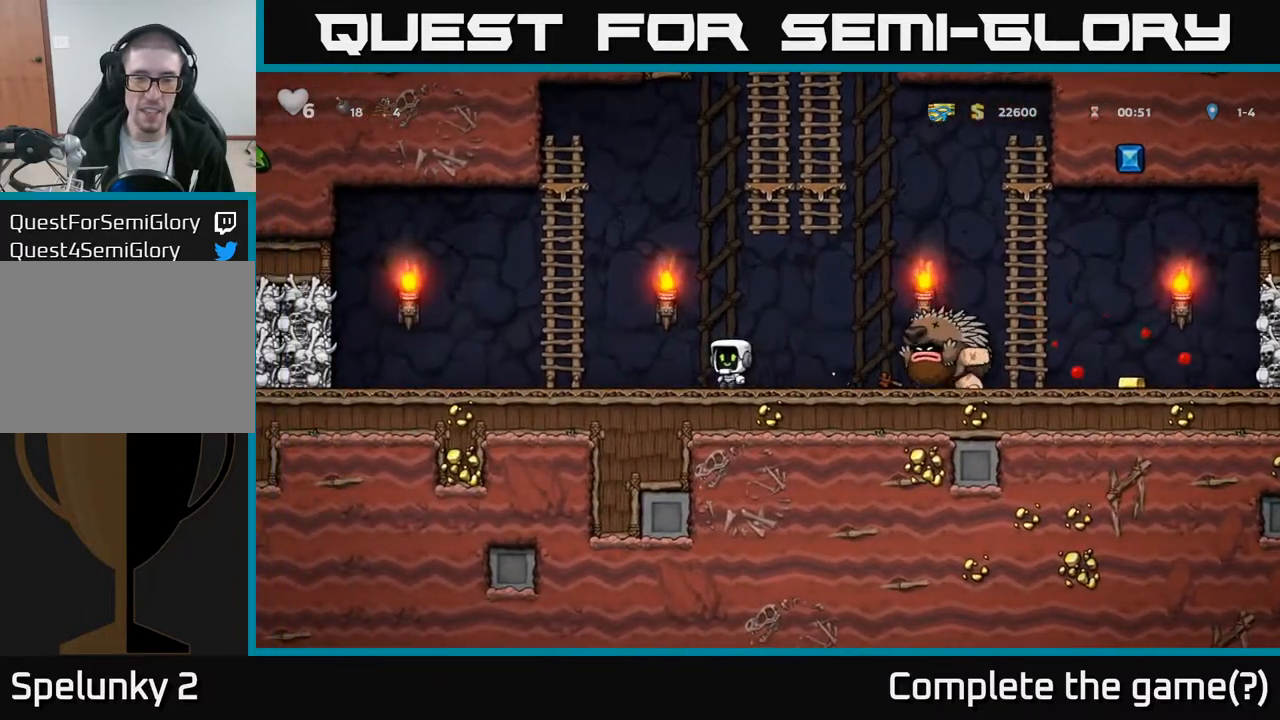
{"buttons": ["DPAD_UP"], "left_stick": "center", "right_stick": "center", "events": [[67, "A", "down"], [317, "A", "up"], [317, "DPAD_LEFT", "up"], [317, "DPAD_UP", "down"]]}
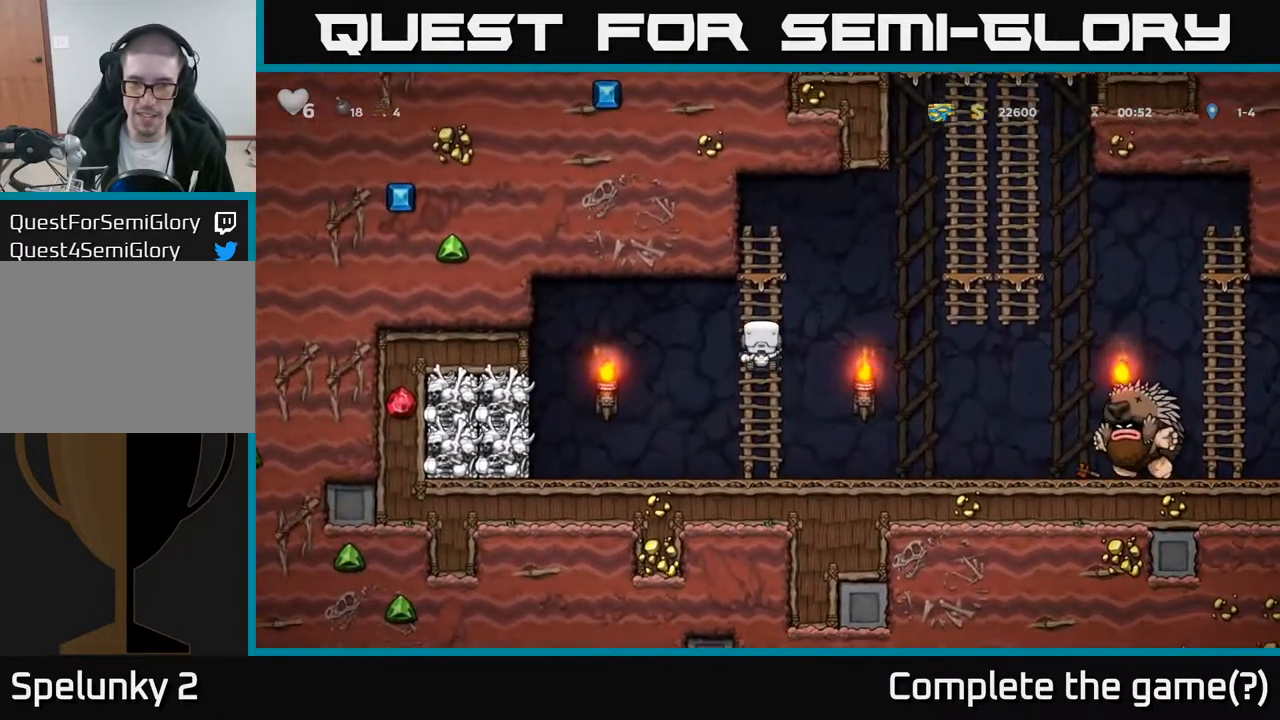
{"buttons": ["DPAD_UP"], "left_stick": "center", "right_stick": "center", "events": [[67, "DPAD_UP", "up"], [317, "DPAD_UP", "down"]]}
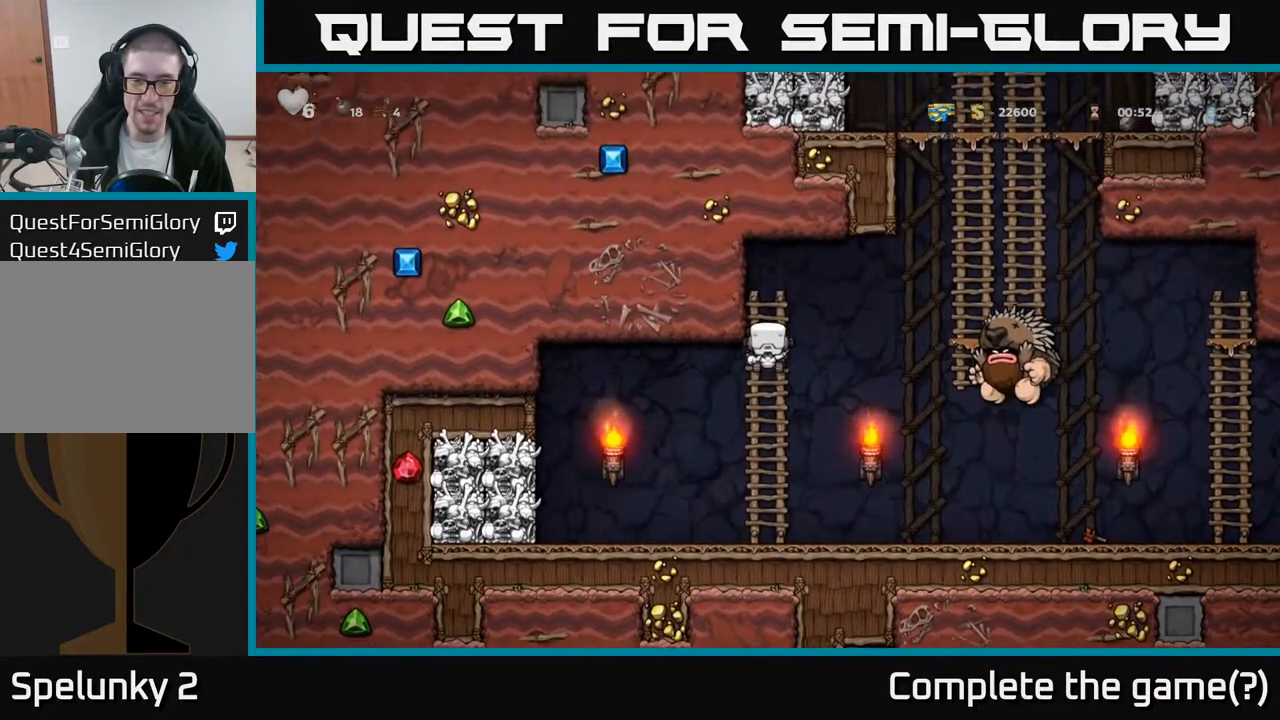
{"buttons": [], "left_stick": "center", "right_stick": "center", "events": [[217, "DPAD_UP", "up"]]}
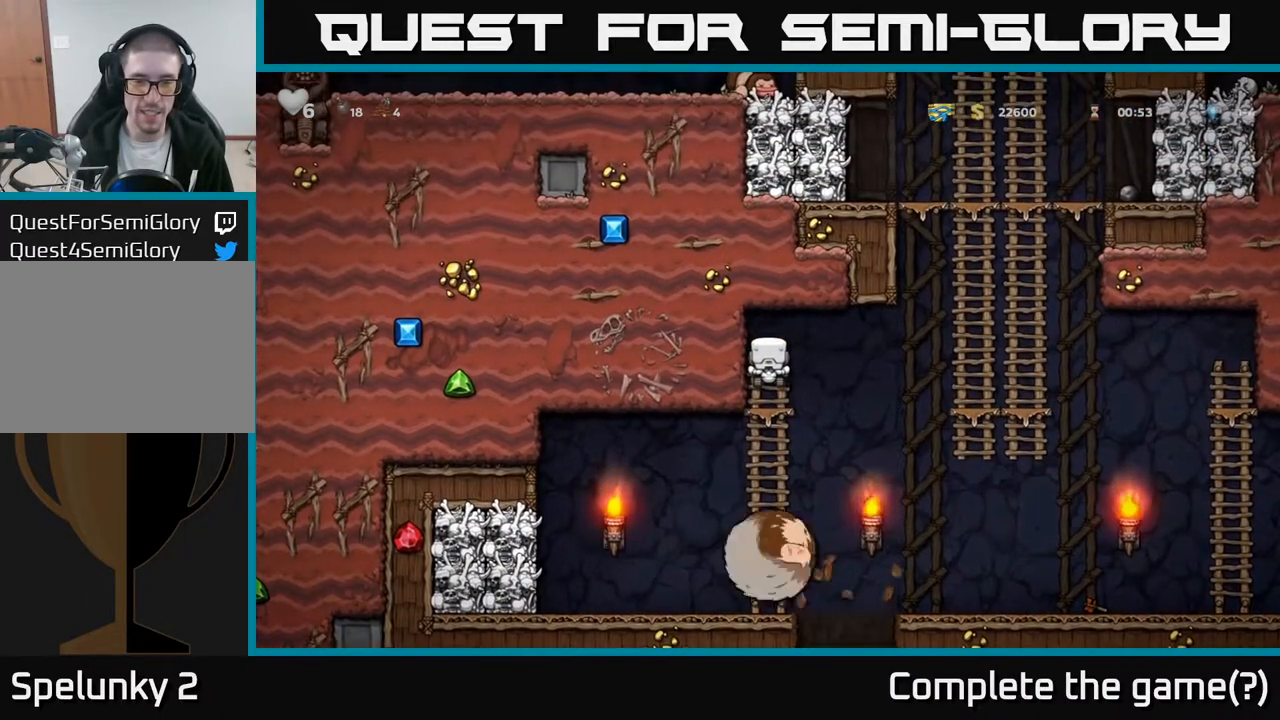
{"buttons": ["DPAD_DOWN"], "left_stick": "center", "right_stick": "center", "events": [[267, "DPAD_DOWN", "down"], [333, "A", "down"], [500, "A", "up"]]}
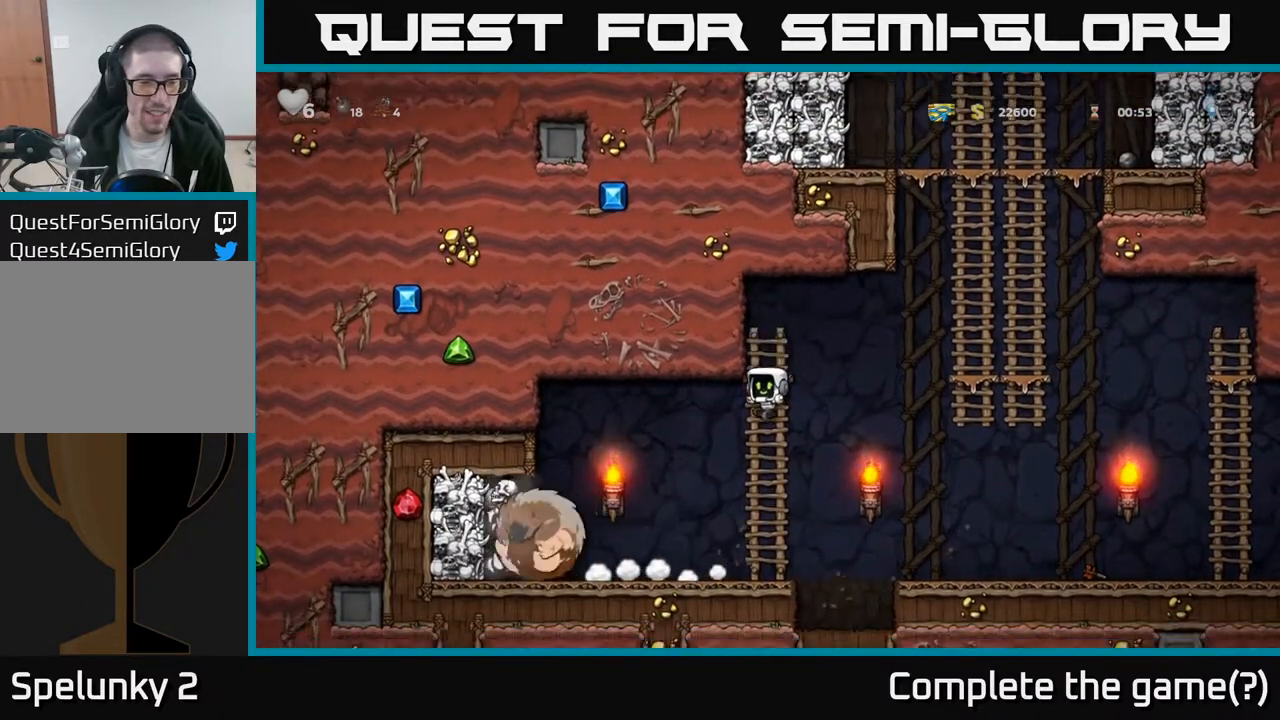
{"buttons": ["DPAD_LEFT"], "left_stick": "center", "right_stick": "center", "events": [[283, "DPAD_DOWN", "up"], [333, "DPAD_LEFT", "down"]]}
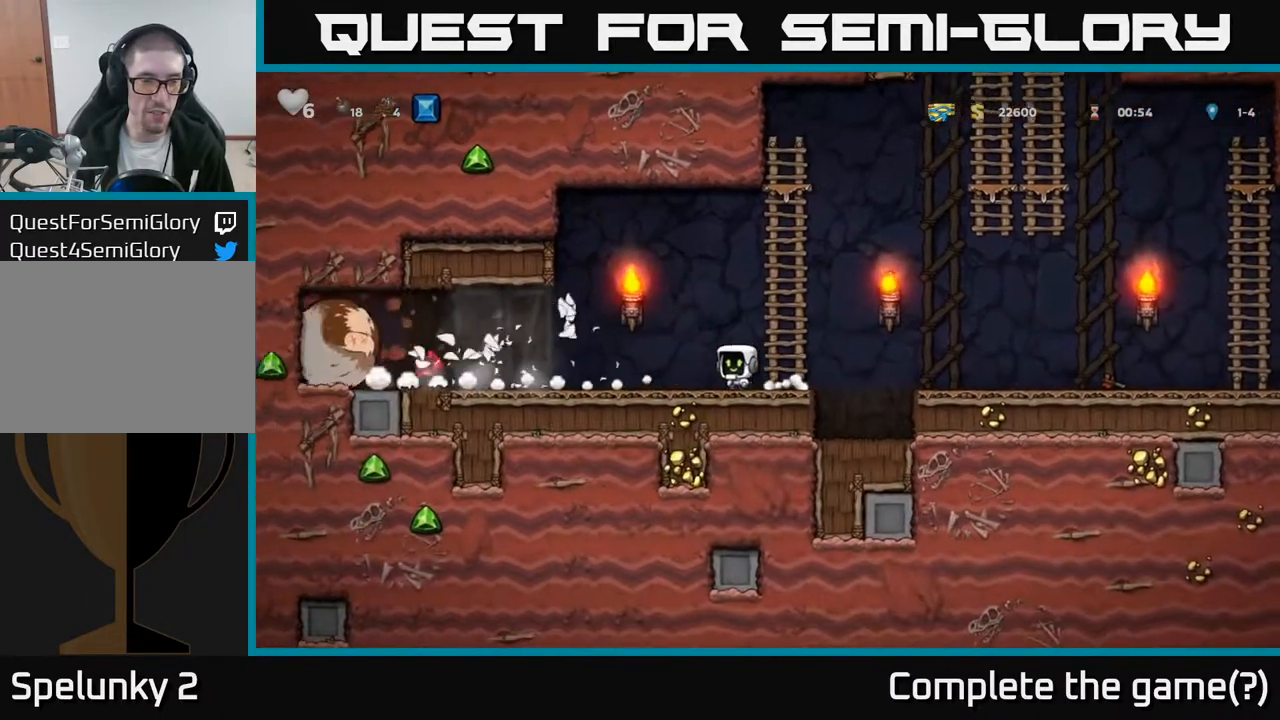
{"buttons": ["DPAD_LEFT"], "left_stick": "center", "right_stick": "center", "events": [[167, "DPAD_LEFT", "up"], [383, "DPAD_LEFT", "down"]]}
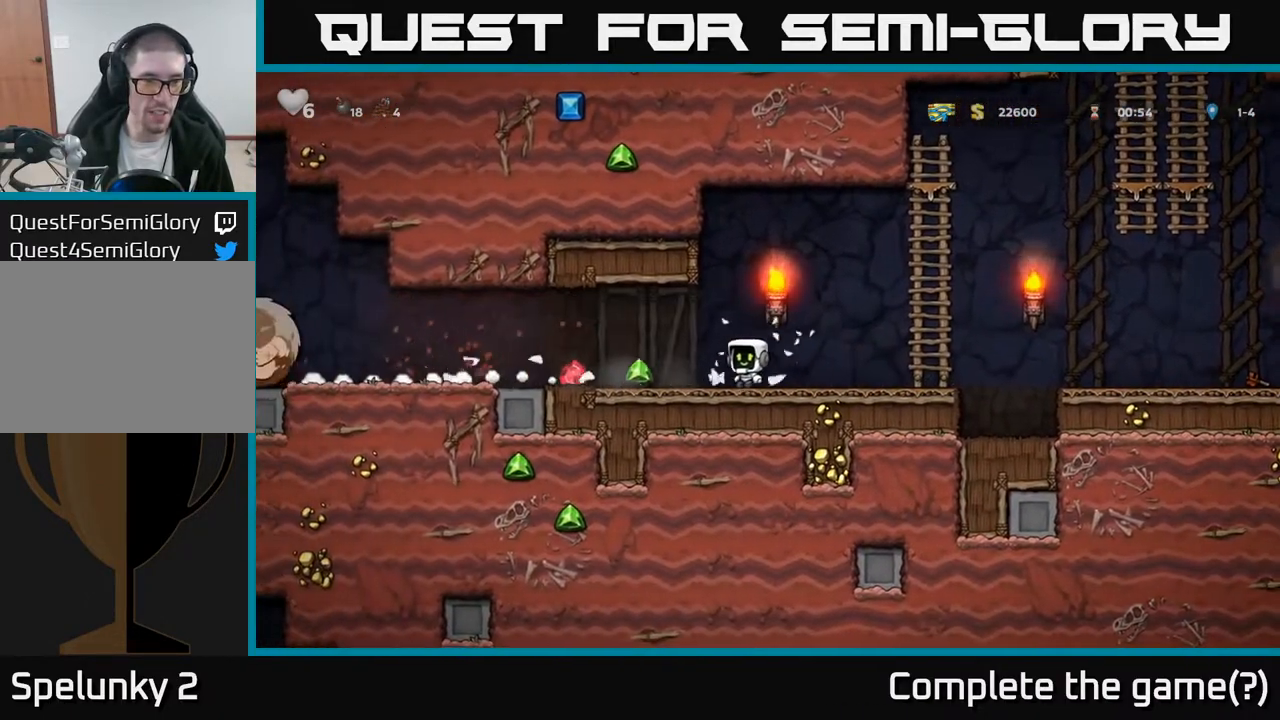
{"buttons": ["DPAD_LEFT"], "left_stick": "center", "right_stick": "center", "events": []}
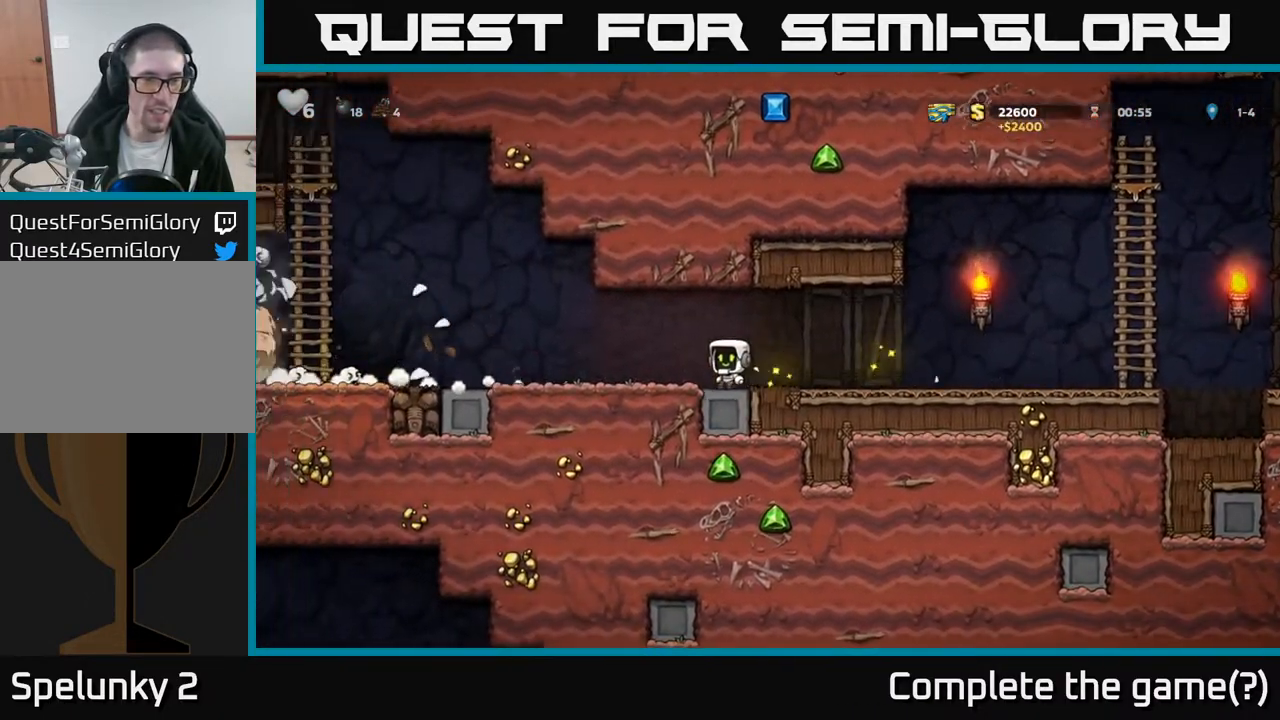
{"buttons": [], "left_stick": "center", "right_stick": "center", "events": [[450, "DPAD_LEFT", "up"]]}
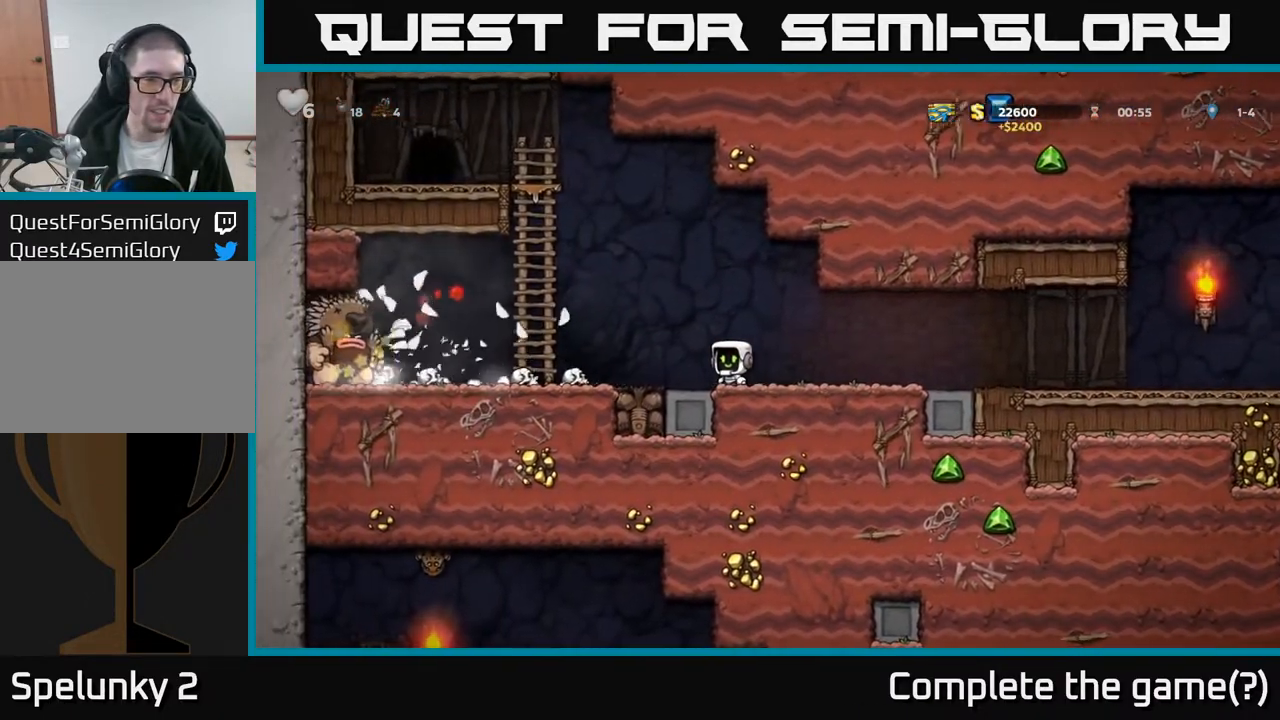
{"buttons": ["DPAD_LEFT"], "left_stick": "center", "right_stick": "center", "events": [[283, "DPAD_LEFT", "down"]]}
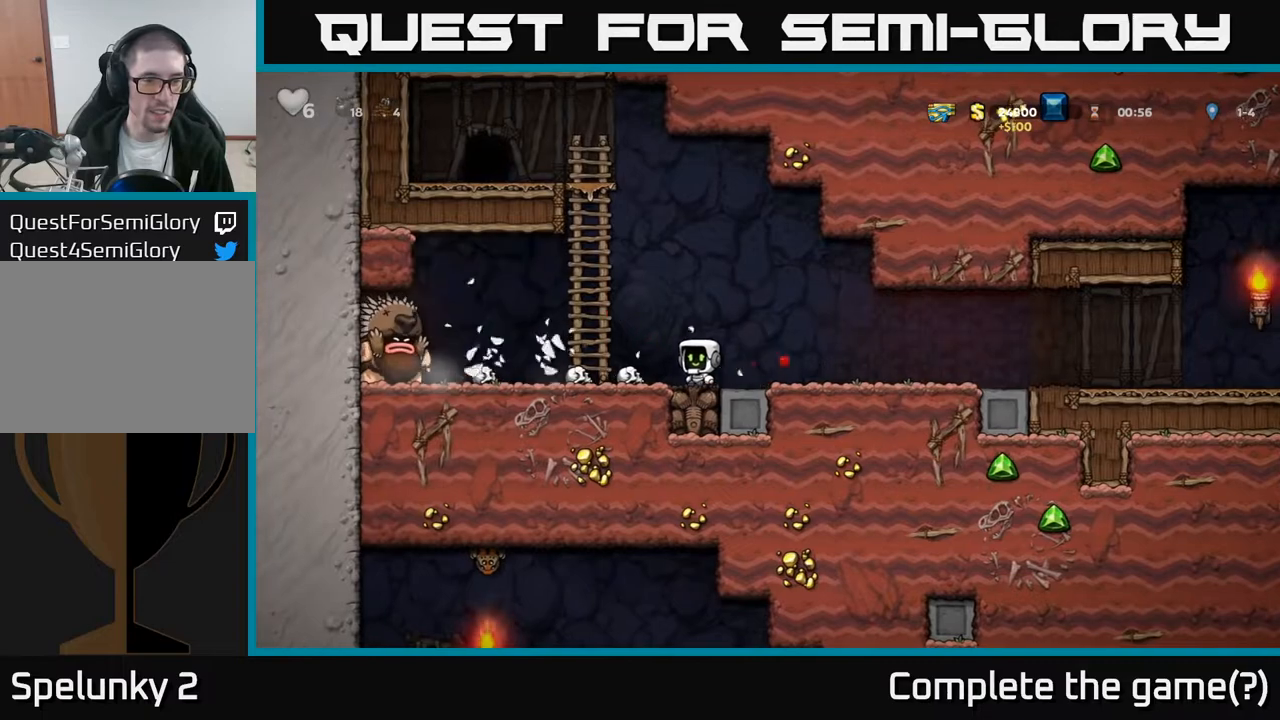
{"buttons": ["DPAD_RIGHT"], "left_stick": "center", "right_stick": "center", "events": [[100, "DPAD_DOWN", "down"], [117, "DPAD_LEFT", "up"], [167, "X", "down"], [233, "DPAD_DOWN", "up"], [250, "DPAD_LEFT", "down"], [250, "X", "up"], [350, "X", "down"], [383, "DPAD_LEFT", "up"], [400, "DPAD_RIGHT", "down"], [417, "X", "up"]]}
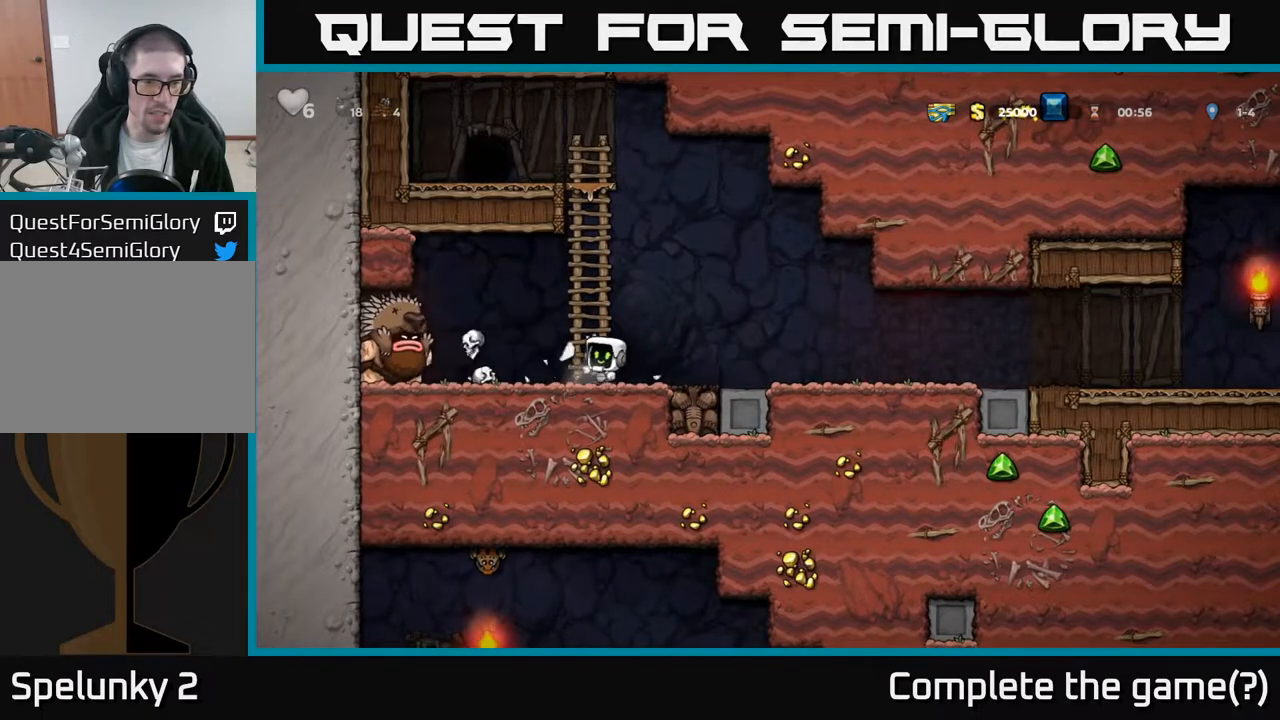
{"buttons": ["DPAD_RIGHT"], "left_stick": "center", "right_stick": "center", "events": []}
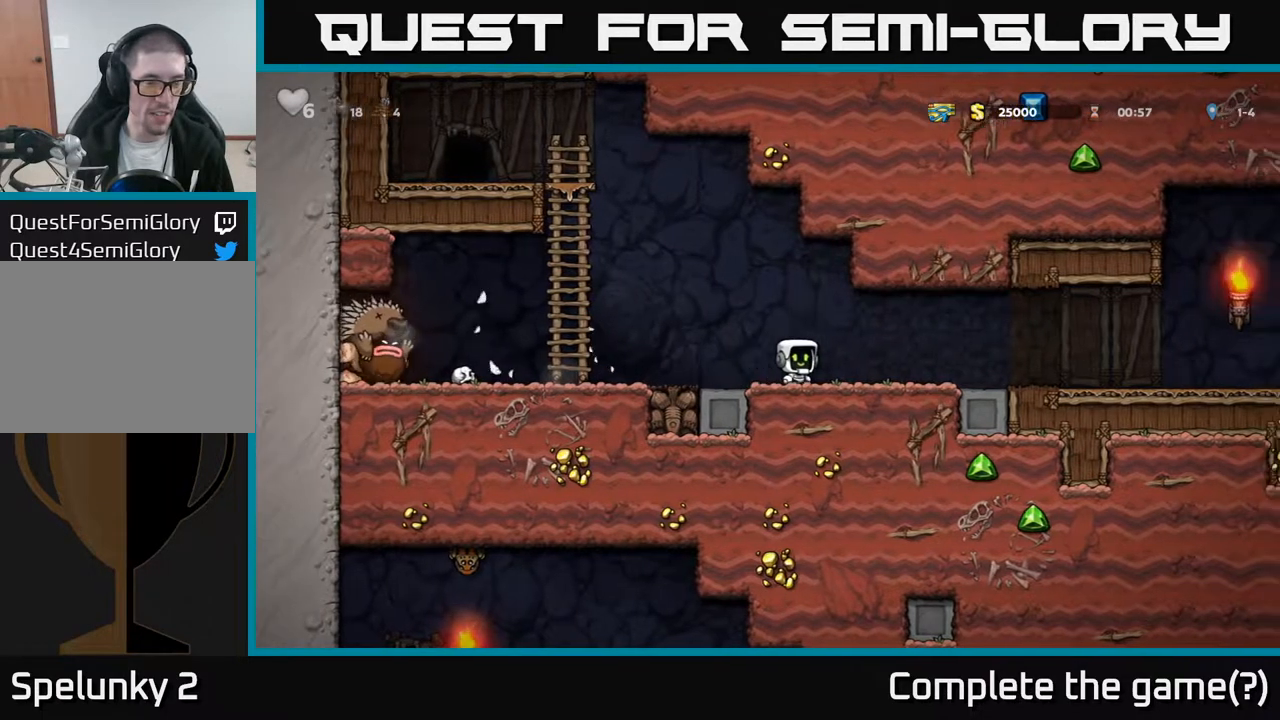
{"buttons": ["DPAD_RIGHT"], "left_stick": "center", "right_stick": "center", "events": []}
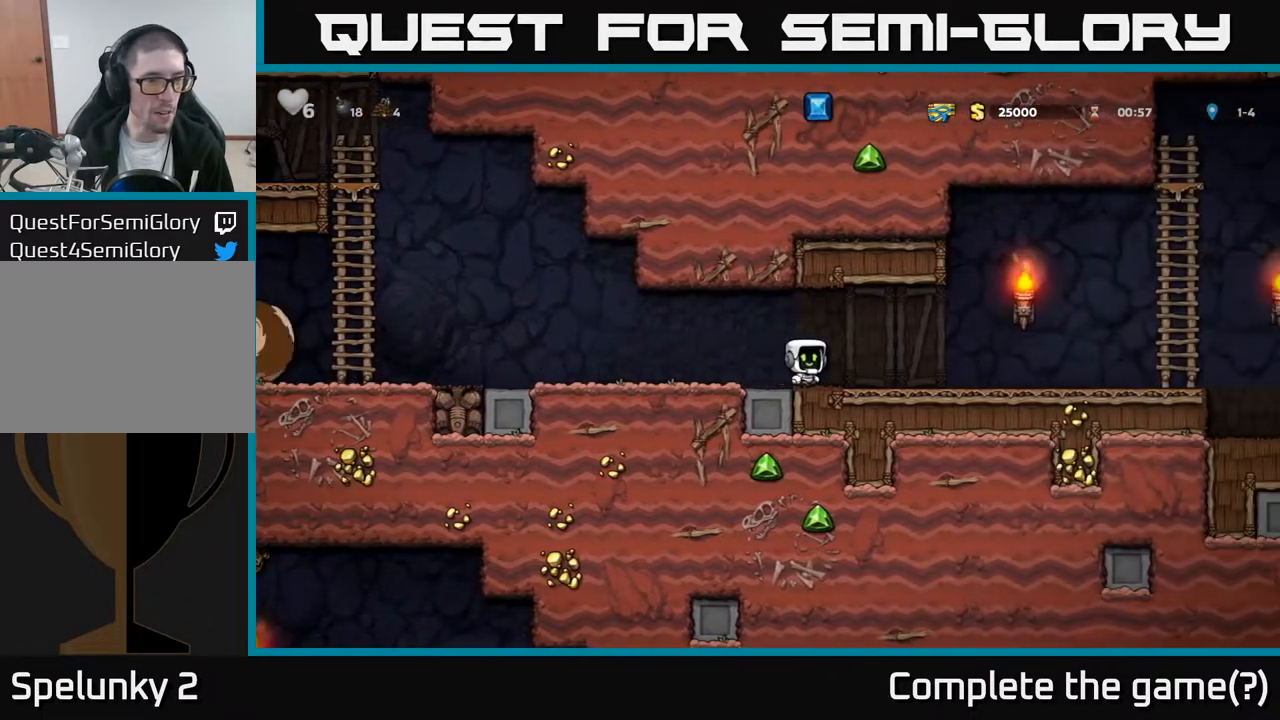
{"buttons": ["DPAD_RIGHT"], "left_stick": "center", "right_stick": "center", "events": []}